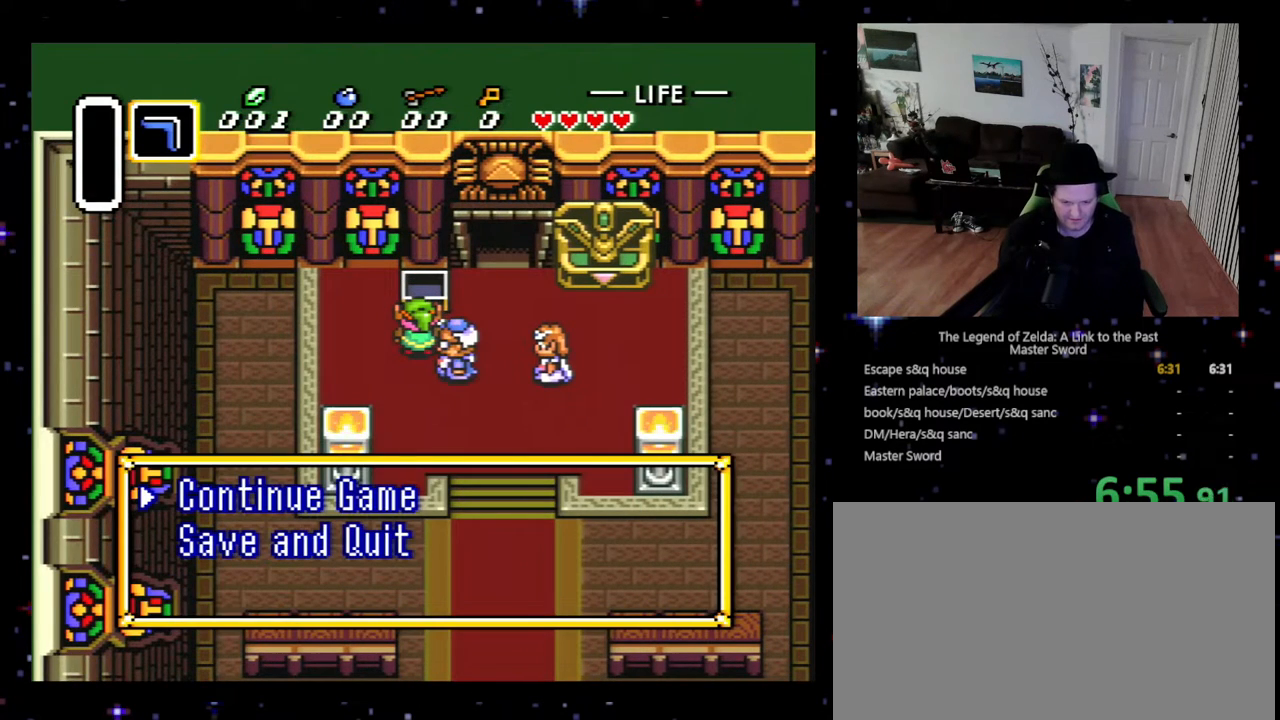
Gameplay with a controller (Nintendo layout); each line is a JSON object with the inputs held at the frame after it. "events" lists button and stick changes between this image and that frame as [ms after this image, input, new state], when the widget could be followed in between. Not read: L3 R3.
{"buttons": [], "events": [[300, "DPAD_DOWN", "down"], [500, "DPAD_DOWN", "up"]]}
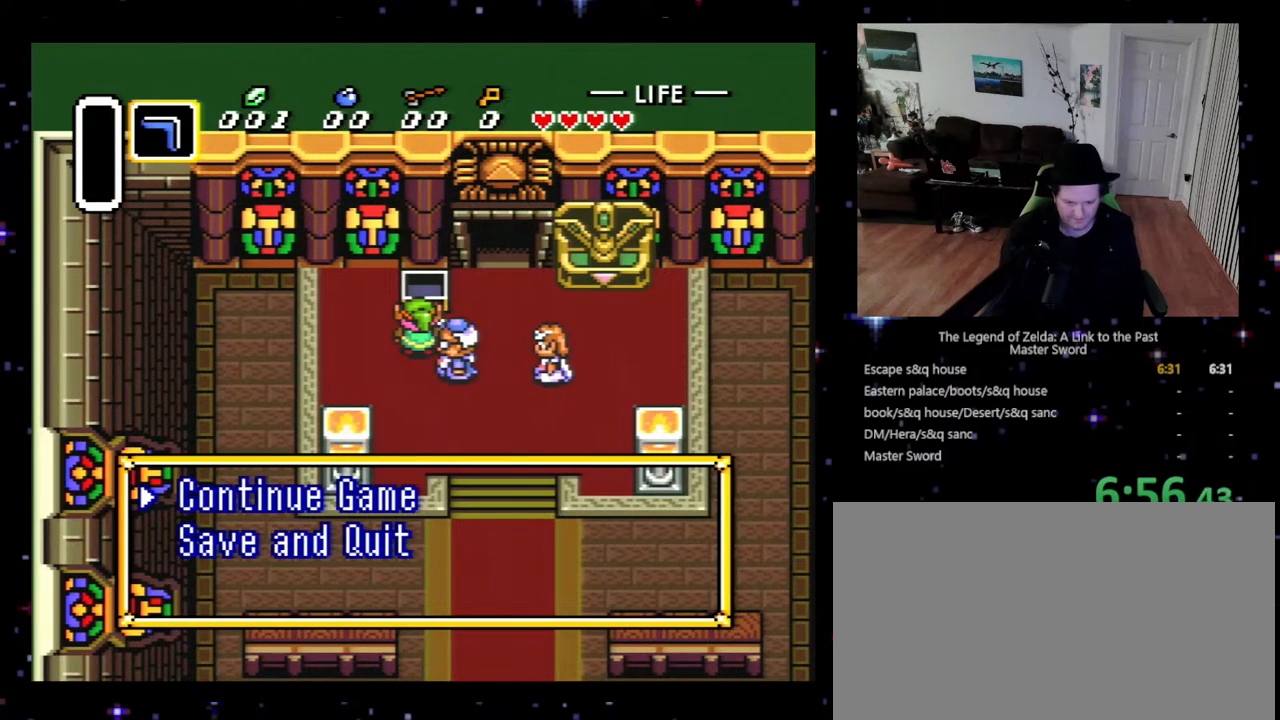
{"buttons": ["START"], "events": [[200, "DPAD_DOWN", "down"], [333, "DPAD_DOWN", "up"], [467, "START", "down"]]}
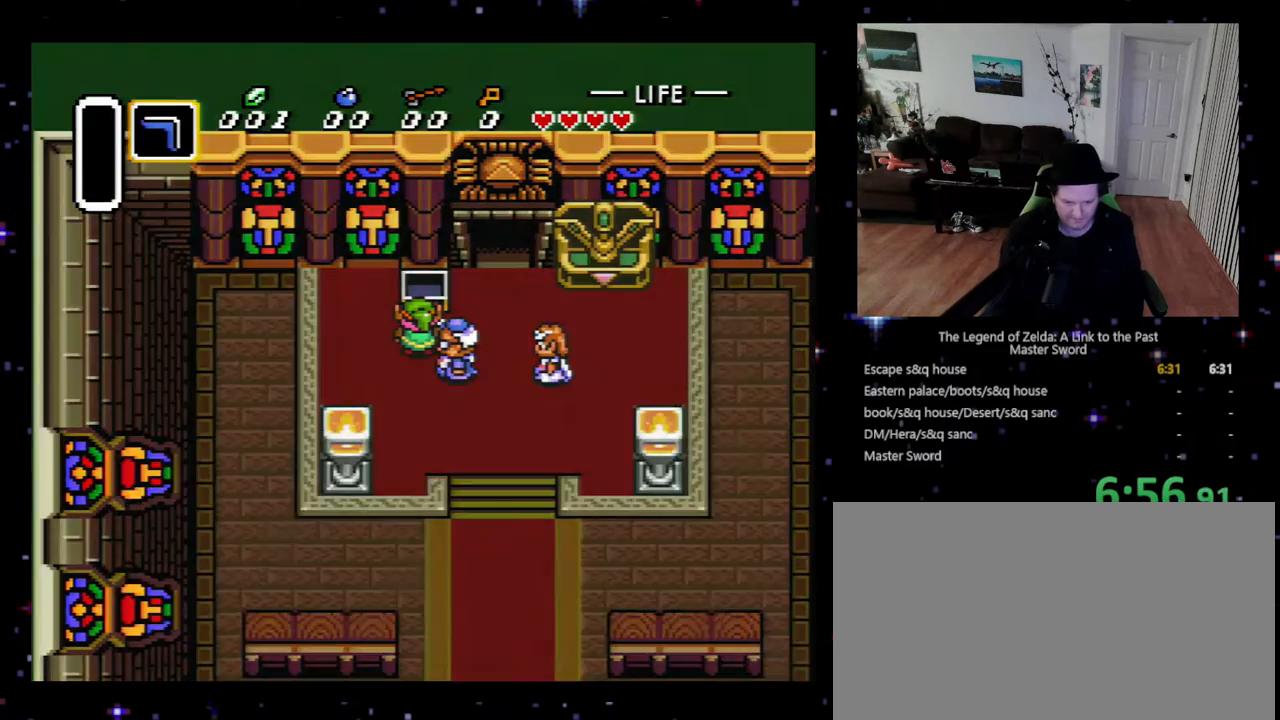
{"buttons": [], "events": [[133, "START", "up"]]}
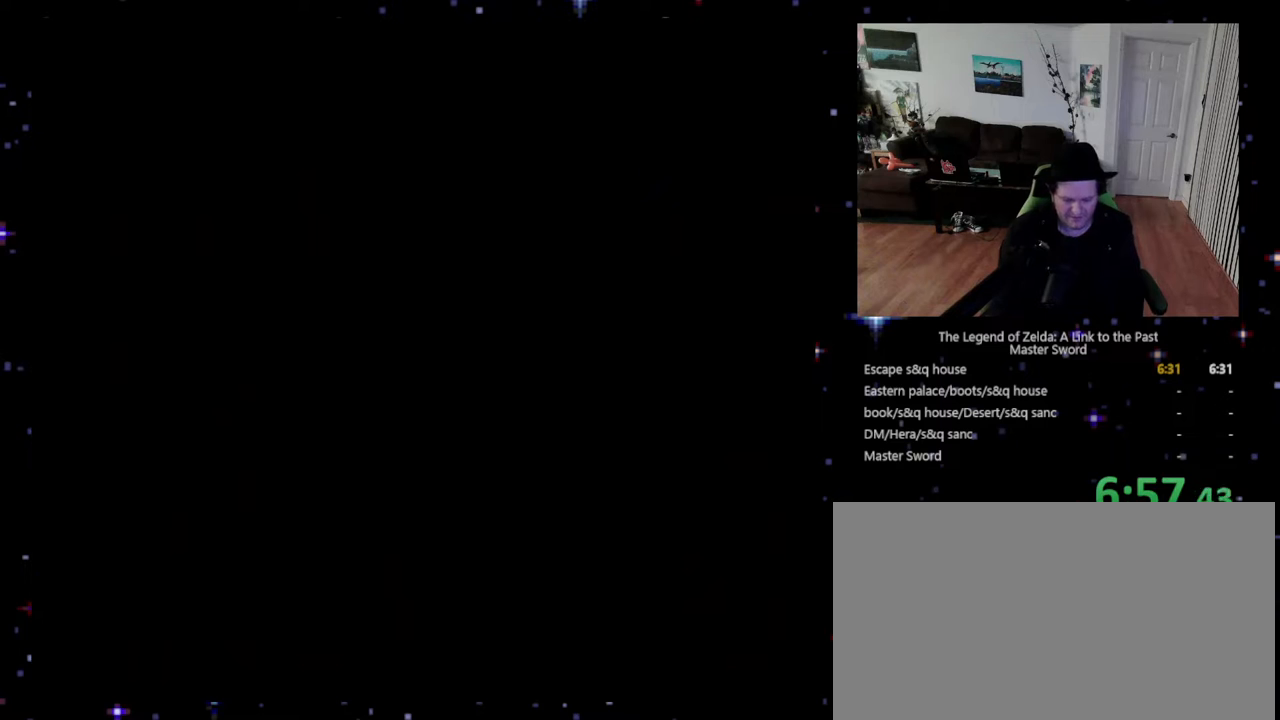
{"buttons": [], "events": []}
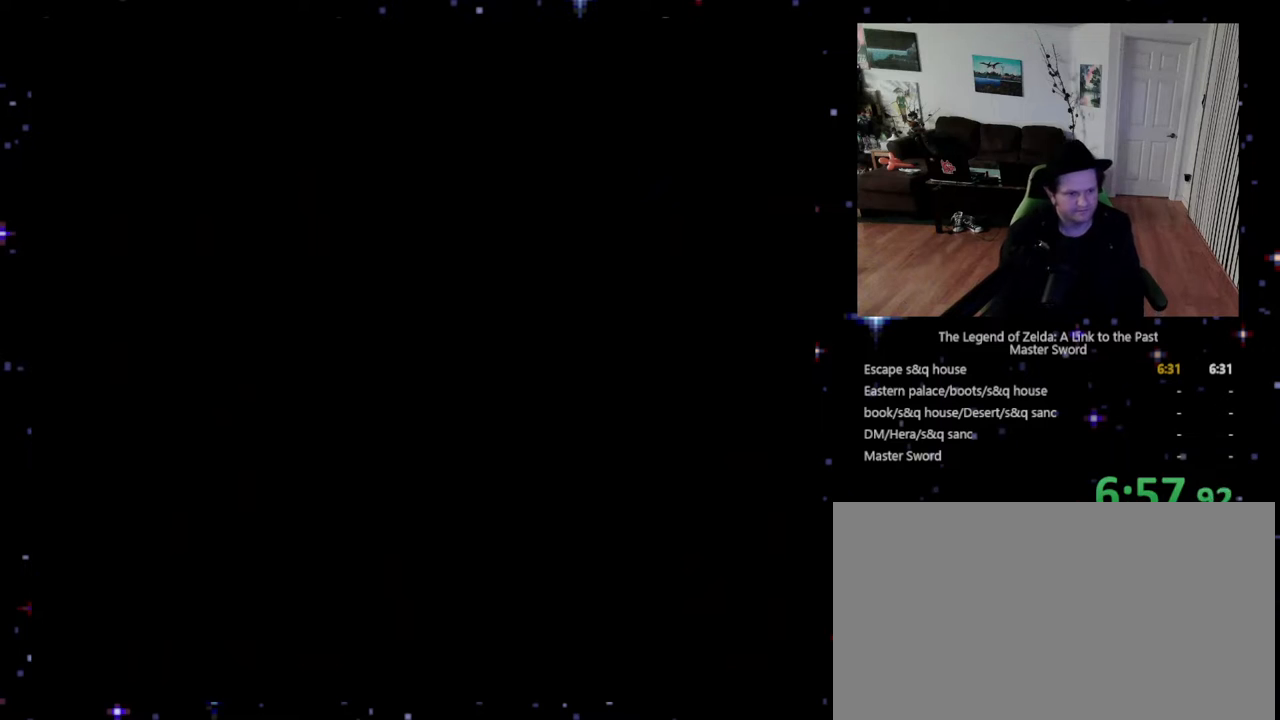
{"buttons": ["START"], "events": [[367, "START", "down"], [400, "START", "up"], [433, "START", "down"]]}
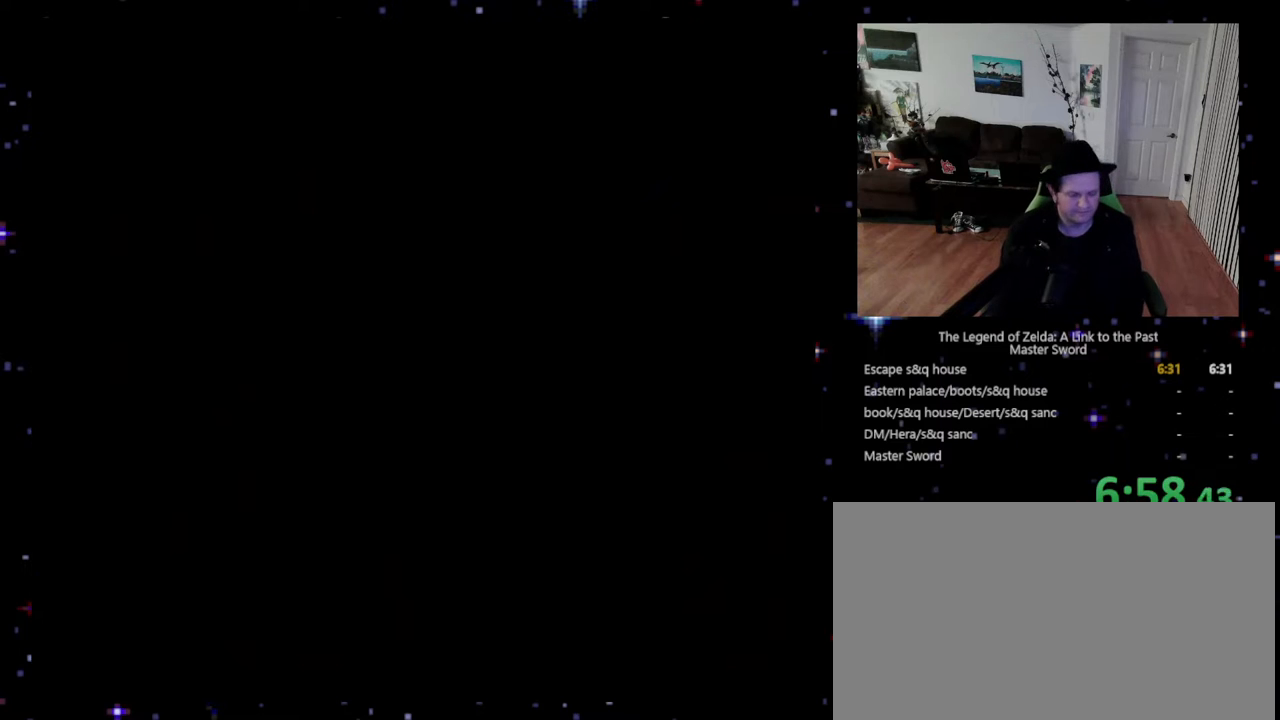
{"buttons": ["START"], "events": [[33, "START", "up"], [167, "START", "down"], [233, "START", "up"], [333, "START", "down"], [400, "START", "up"], [500, "START", "down"]]}
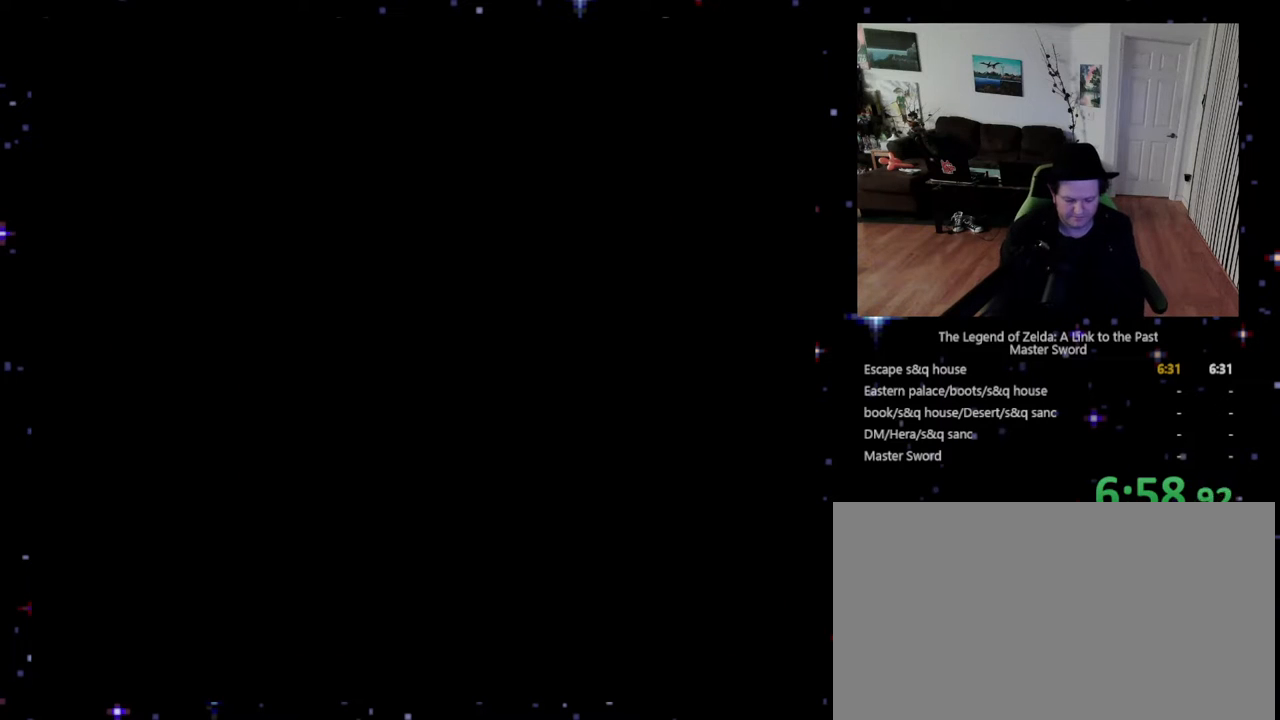
{"buttons": [], "events": [[100, "START", "up"], [300, "START", "down"], [367, "START", "up"]]}
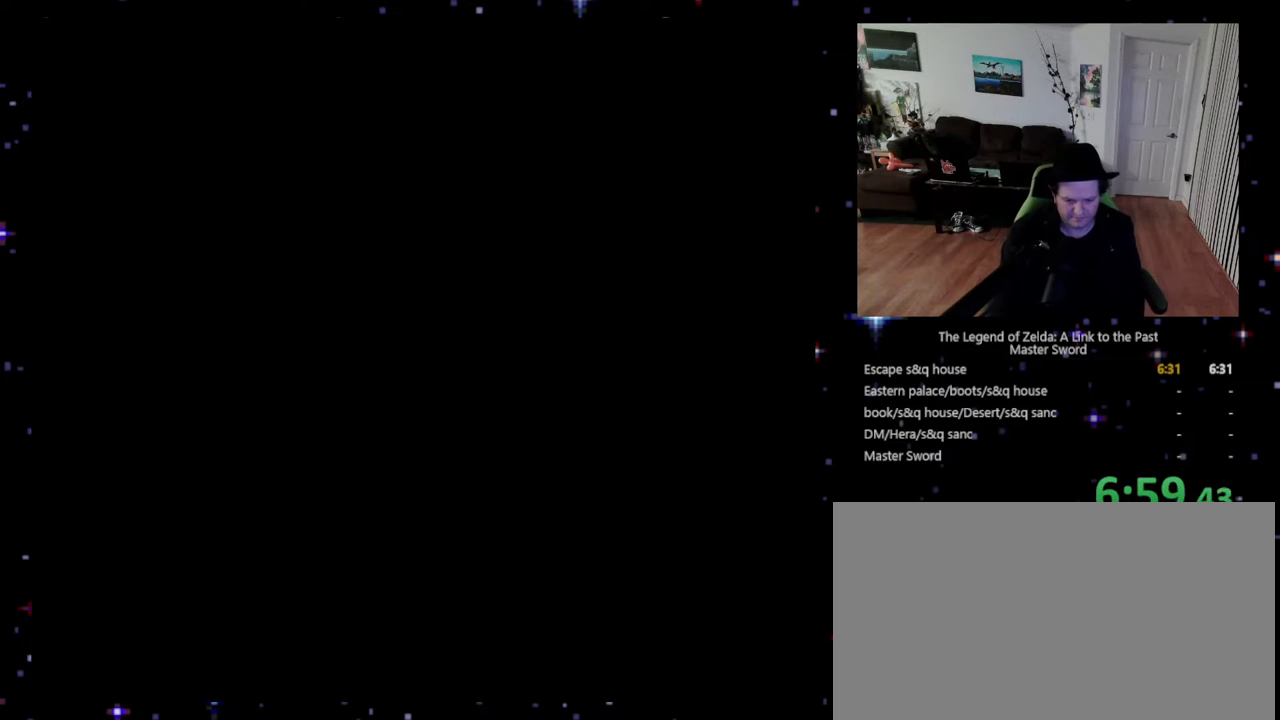
{"buttons": [], "events": [[100, "START", "down"], [200, "START", "up"]]}
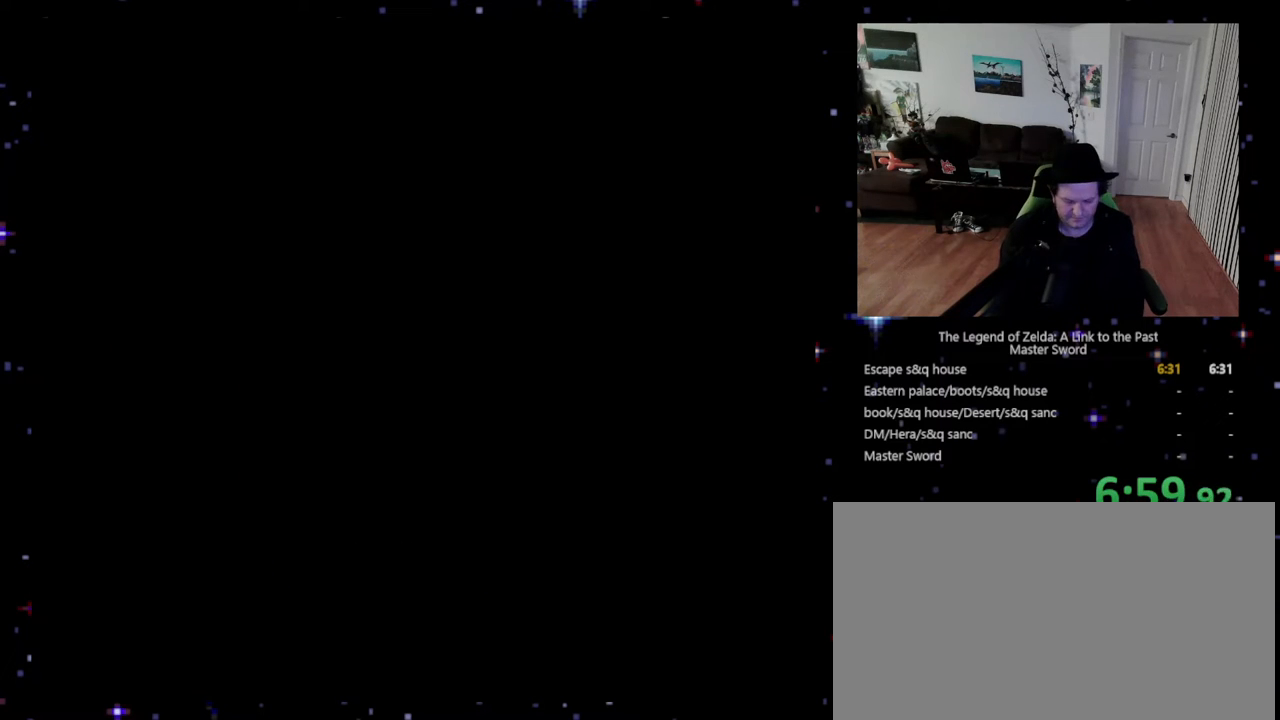
{"buttons": [], "events": []}
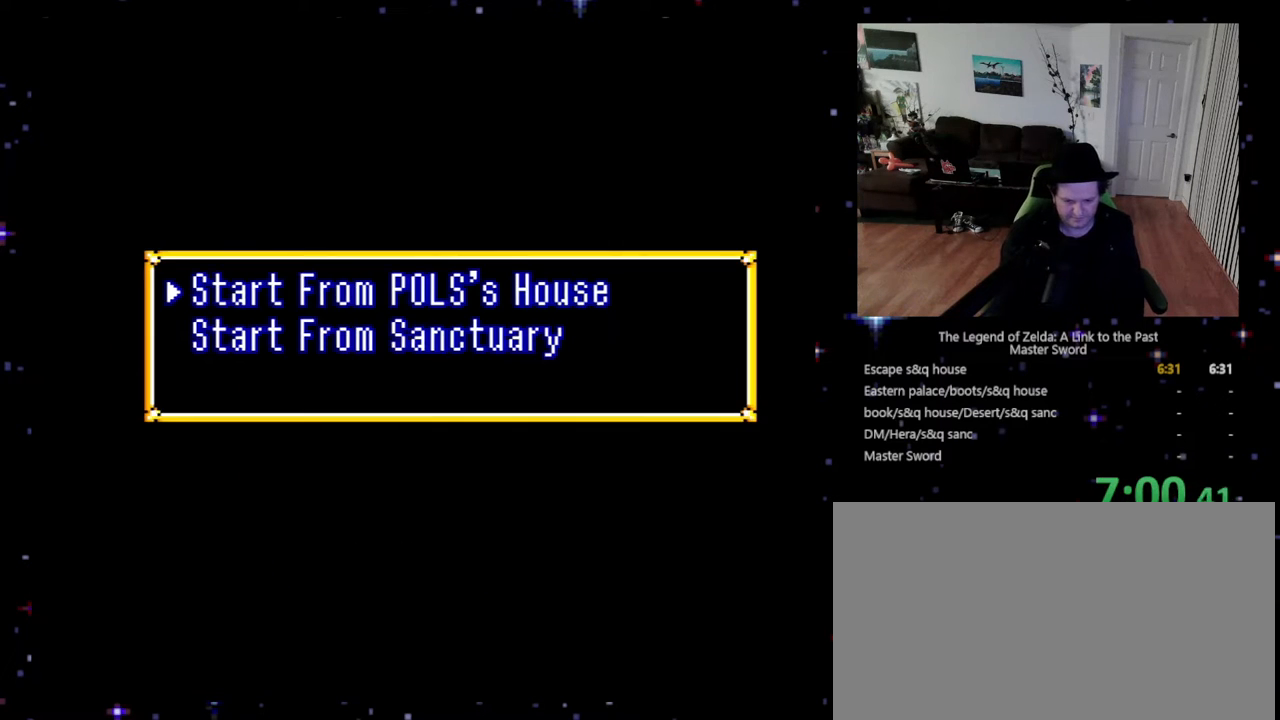
{"buttons": [], "events": [[33, "START", "down"], [233, "START", "up"], [300, "START", "down"], [367, "START", "up"]]}
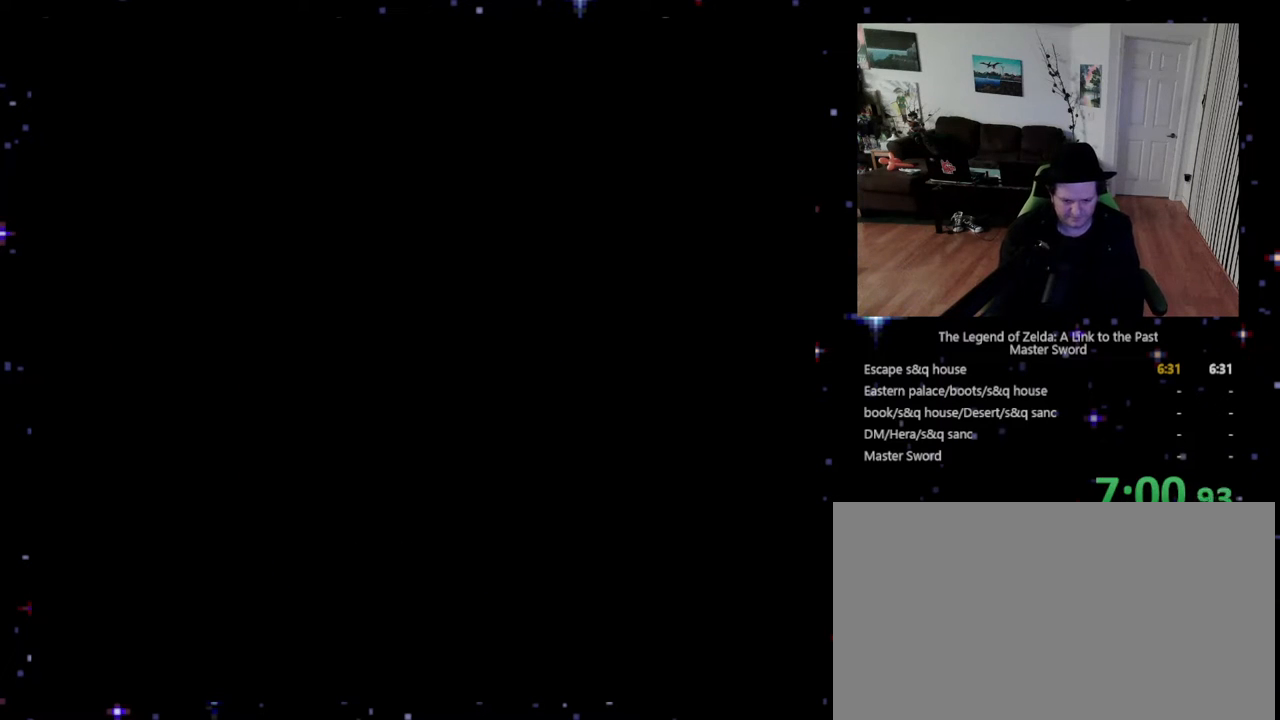
{"buttons": ["DPAD_DOWN"], "events": [[267, "DPAD_DOWN", "down"]]}
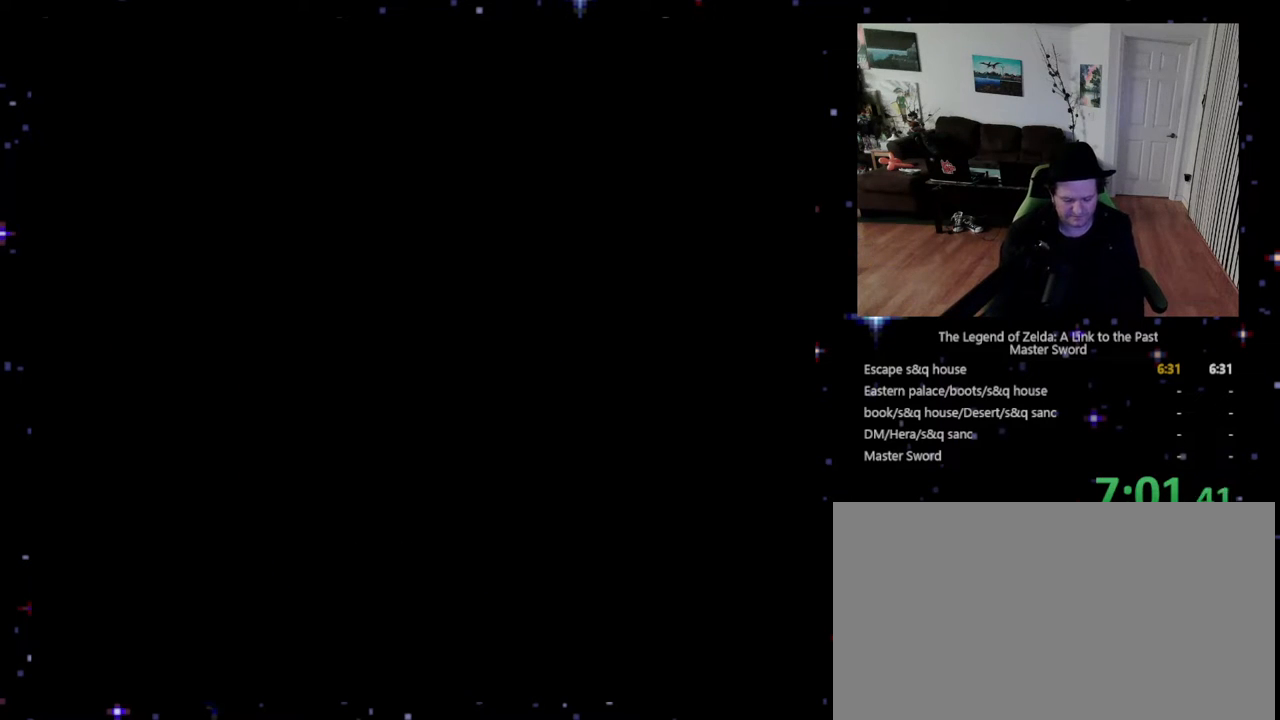
{"buttons": ["DPAD_DOWN"], "events": []}
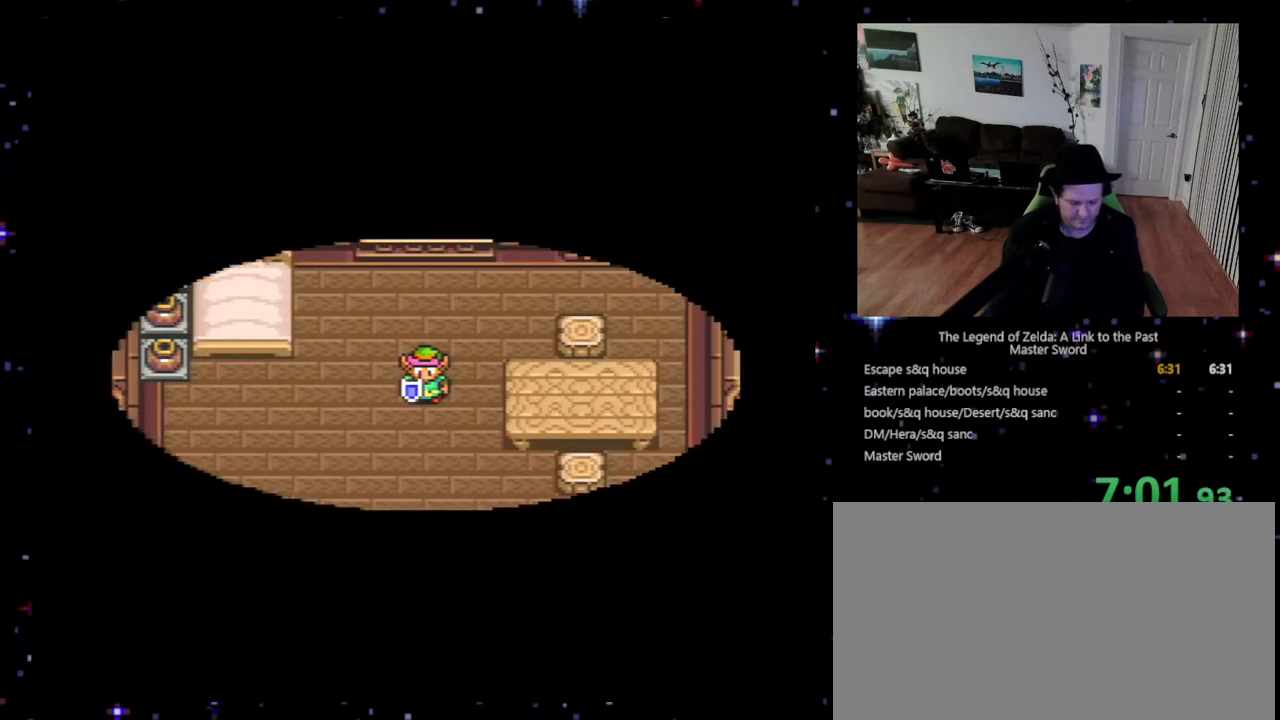
{"buttons": ["DPAD_DOWN"], "events": []}
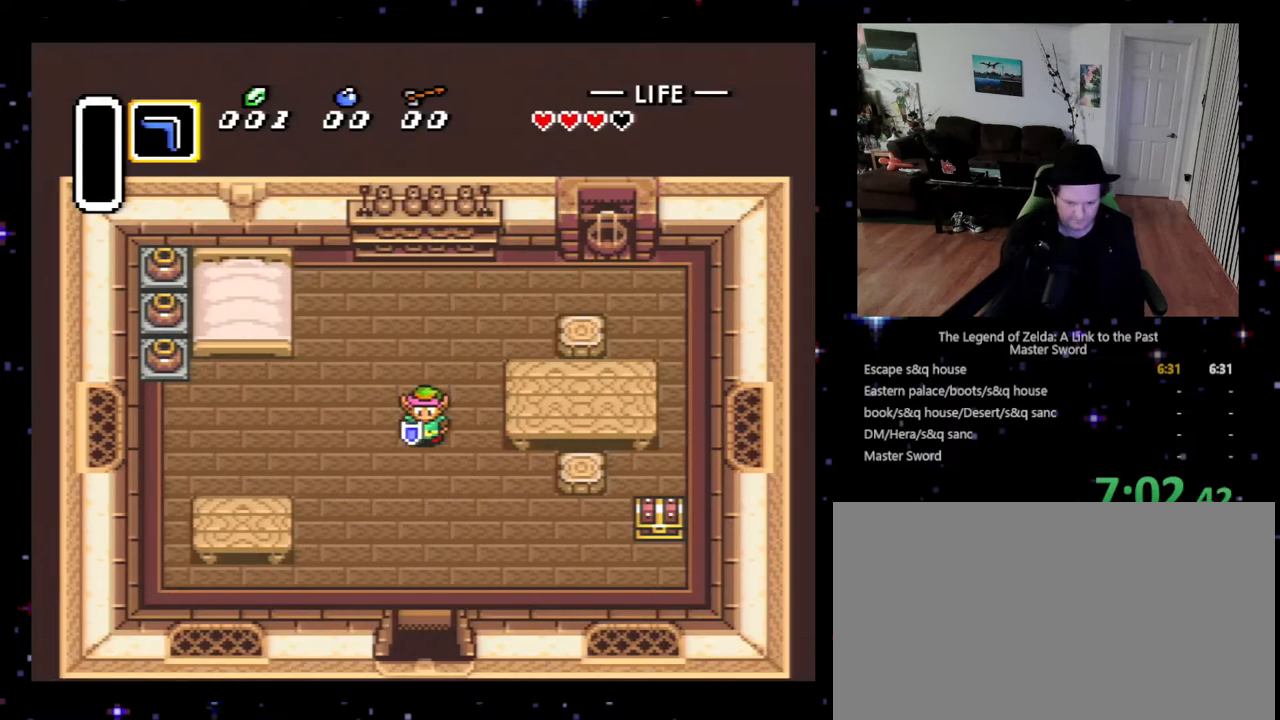
{"buttons": ["DPAD_DOWN"], "events": []}
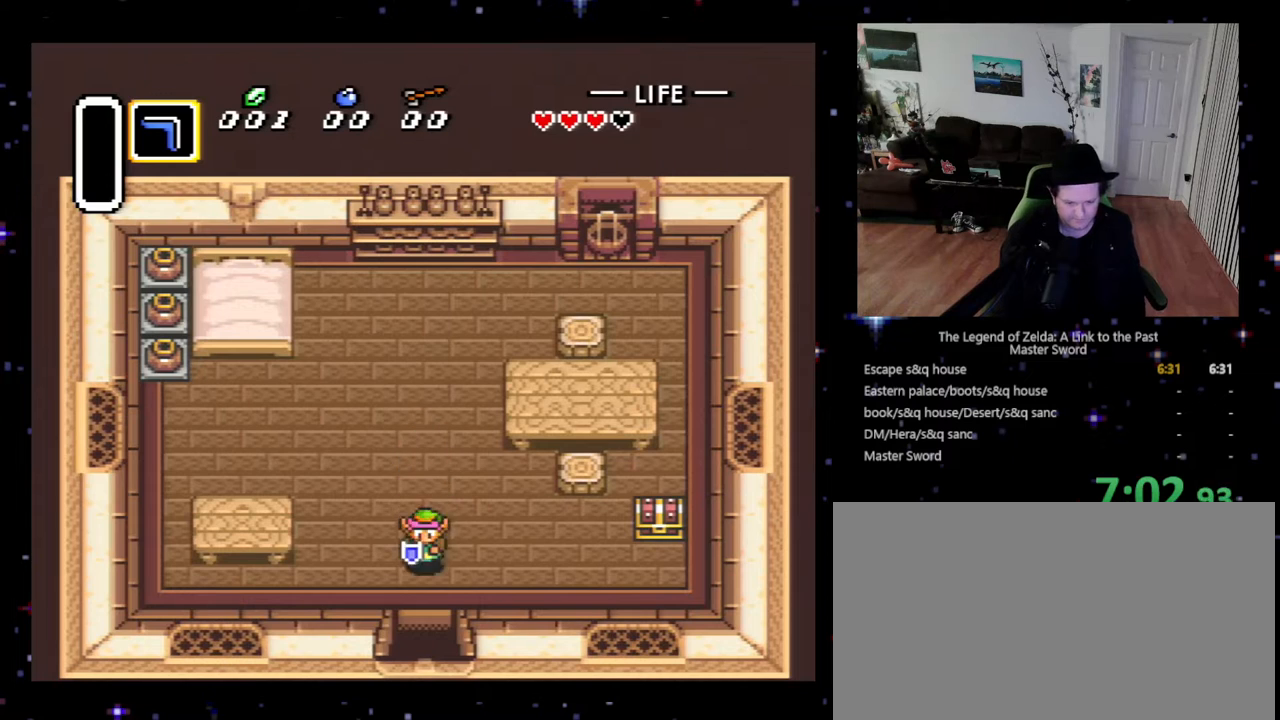
{"buttons": ["DPAD_DOWN"], "events": []}
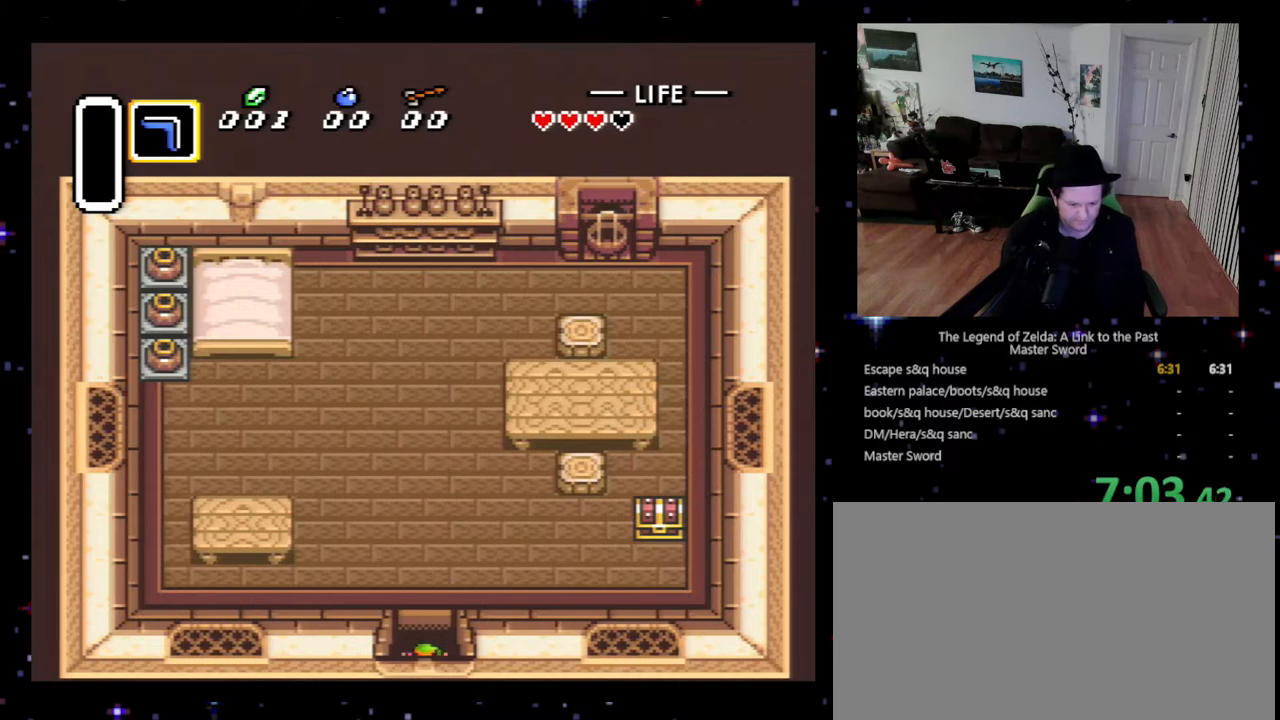
{"buttons": ["DPAD_DOWN"], "events": []}
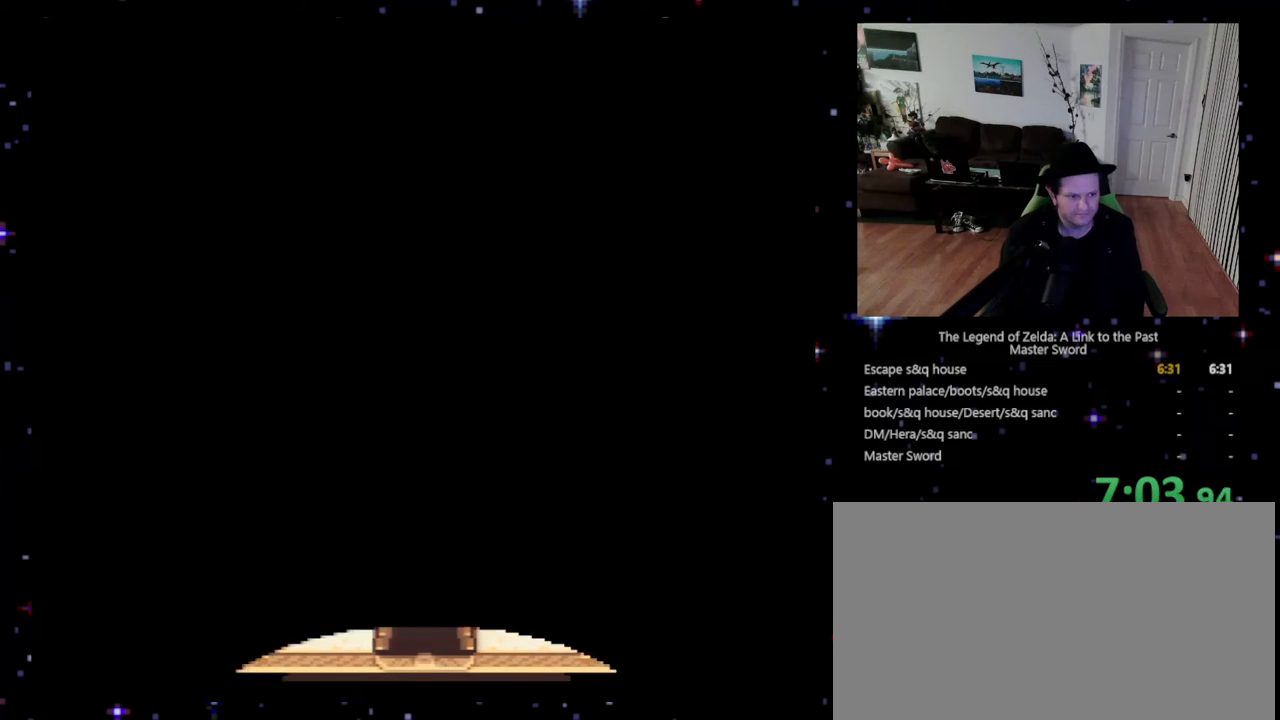
{"buttons": ["DPAD_DOWN"], "events": []}
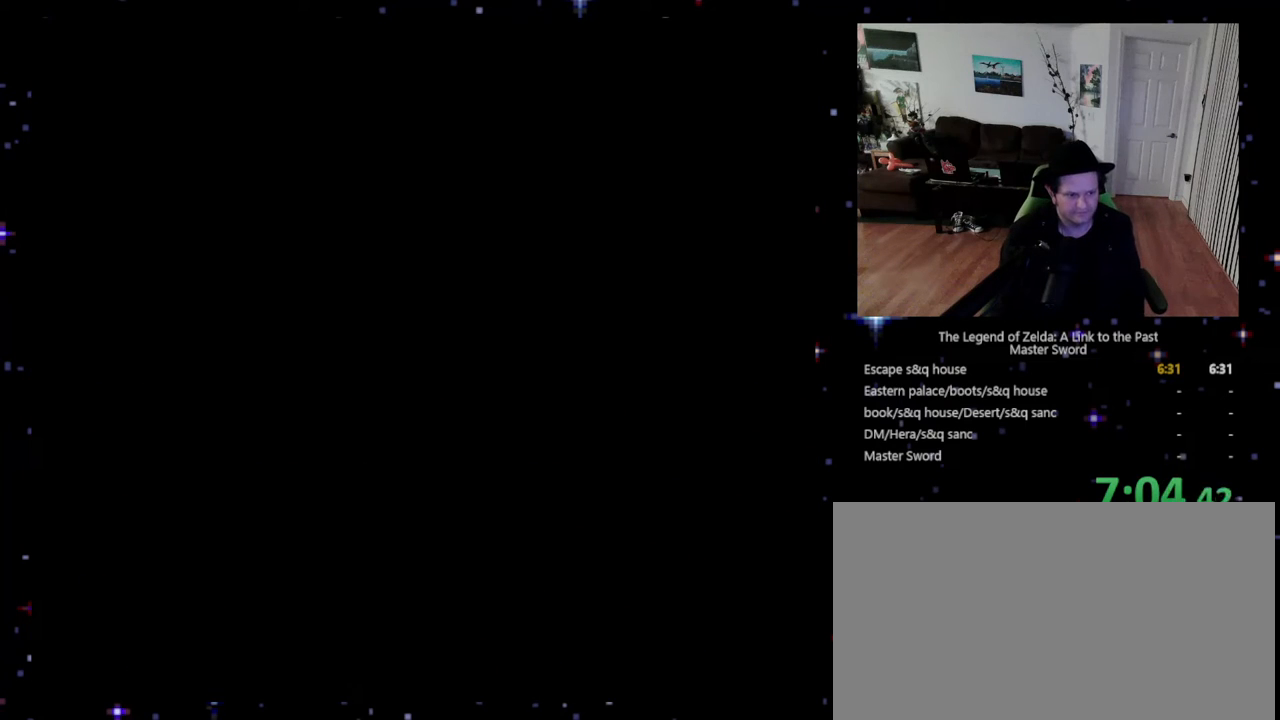
{"buttons": ["DPAD_DOWN"], "events": []}
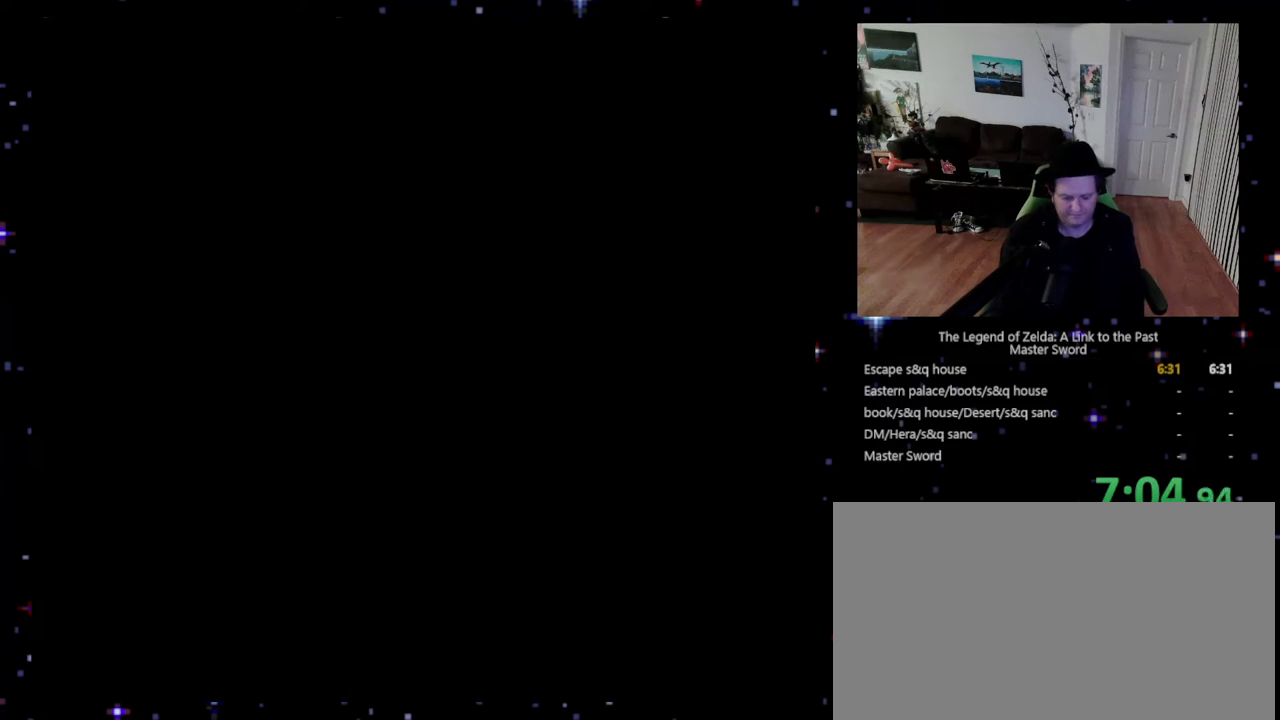
{"buttons": ["DPAD_DOWN"], "events": []}
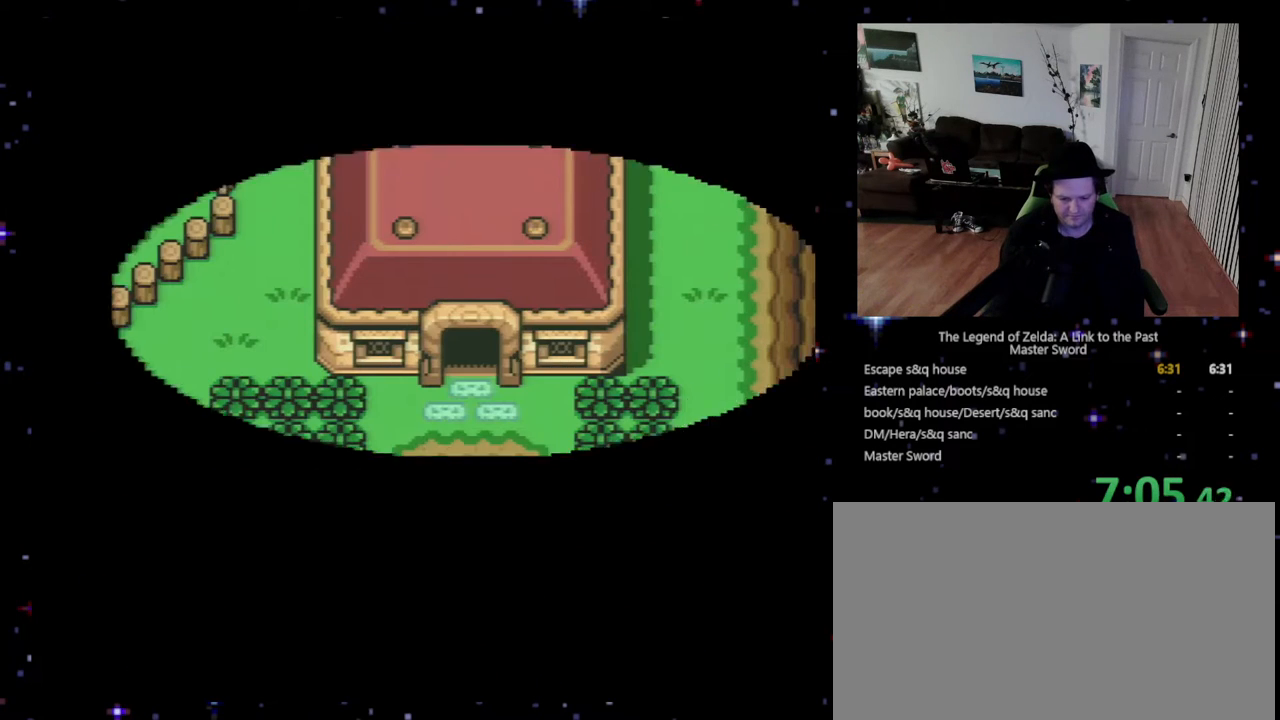
{"buttons": ["DPAD_DOWN"], "events": []}
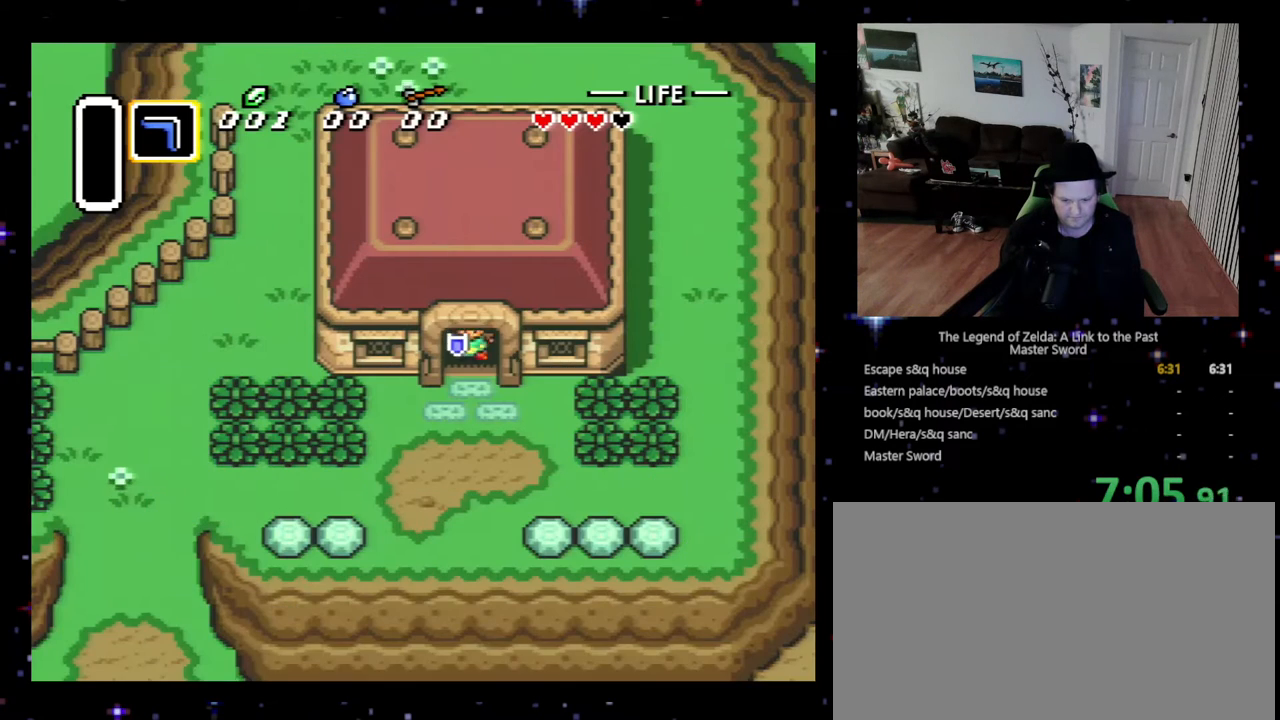
{"buttons": ["DPAD_DOWN"], "events": []}
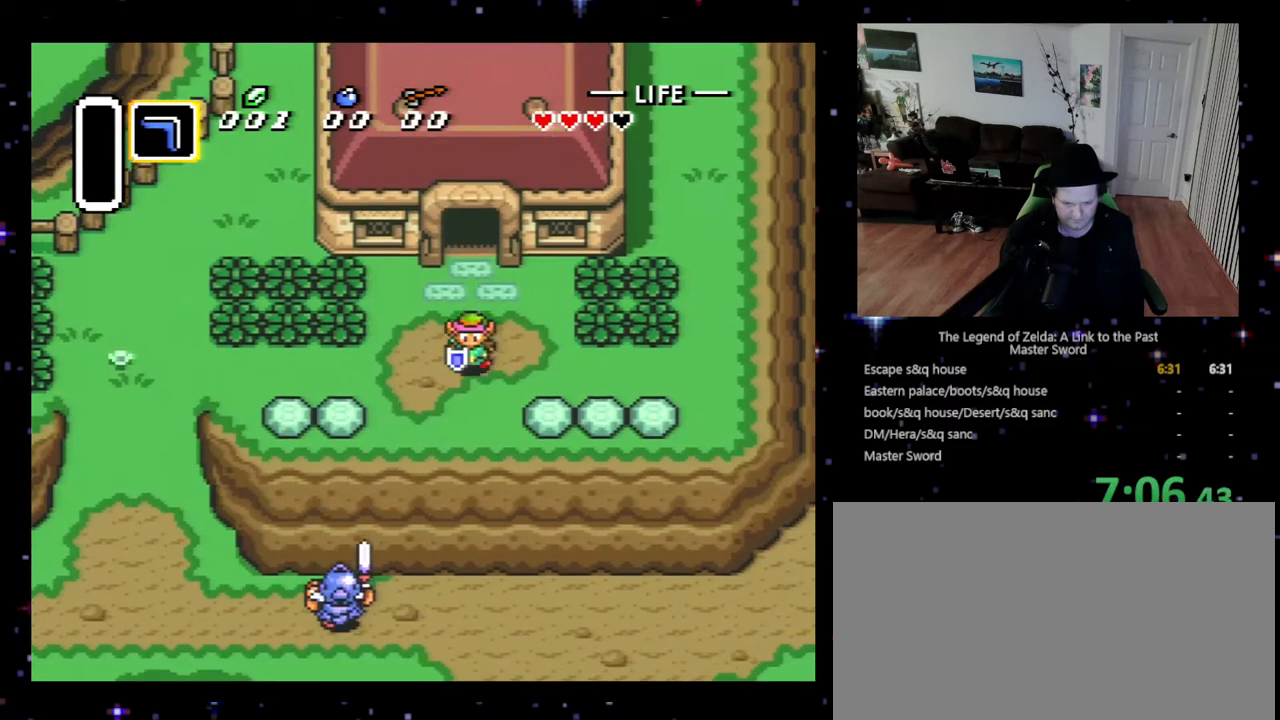
{"buttons": ["DPAD_RIGHT"], "events": [[167, "DPAD_DOWN", "up"], [167, "DPAD_RIGHT", "down"]]}
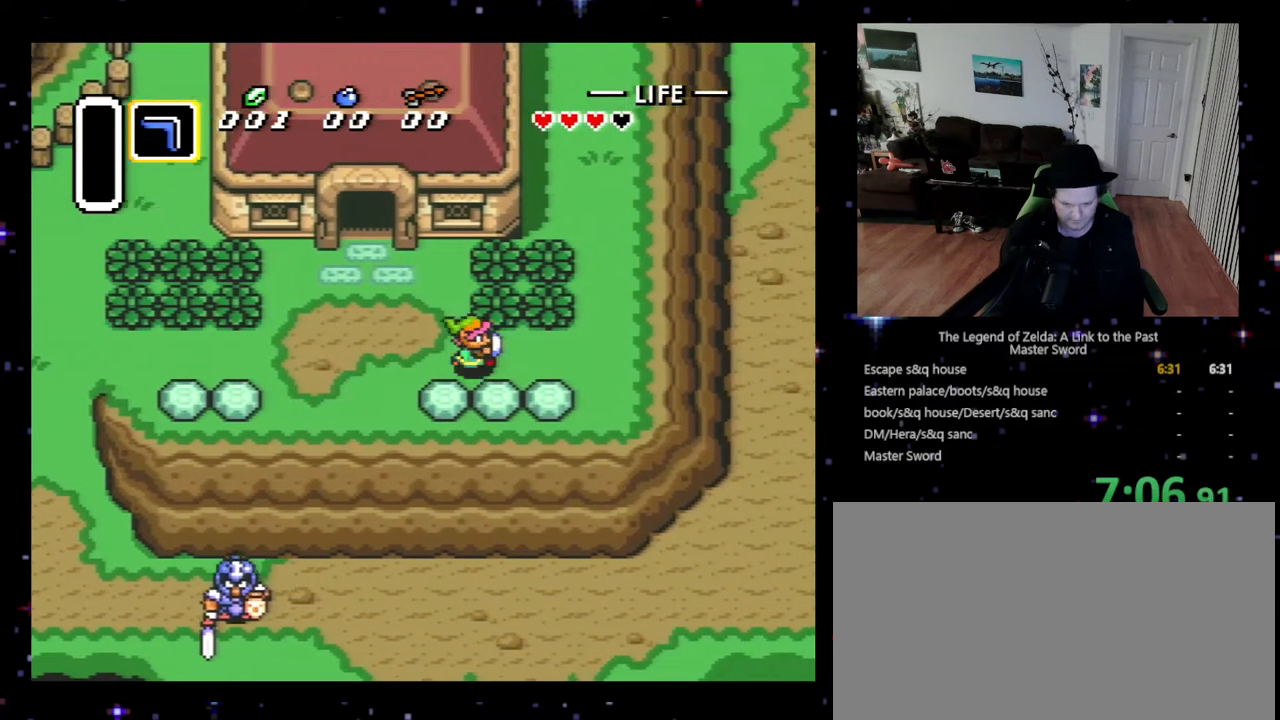
{"buttons": ["DPAD_RIGHT"], "events": []}
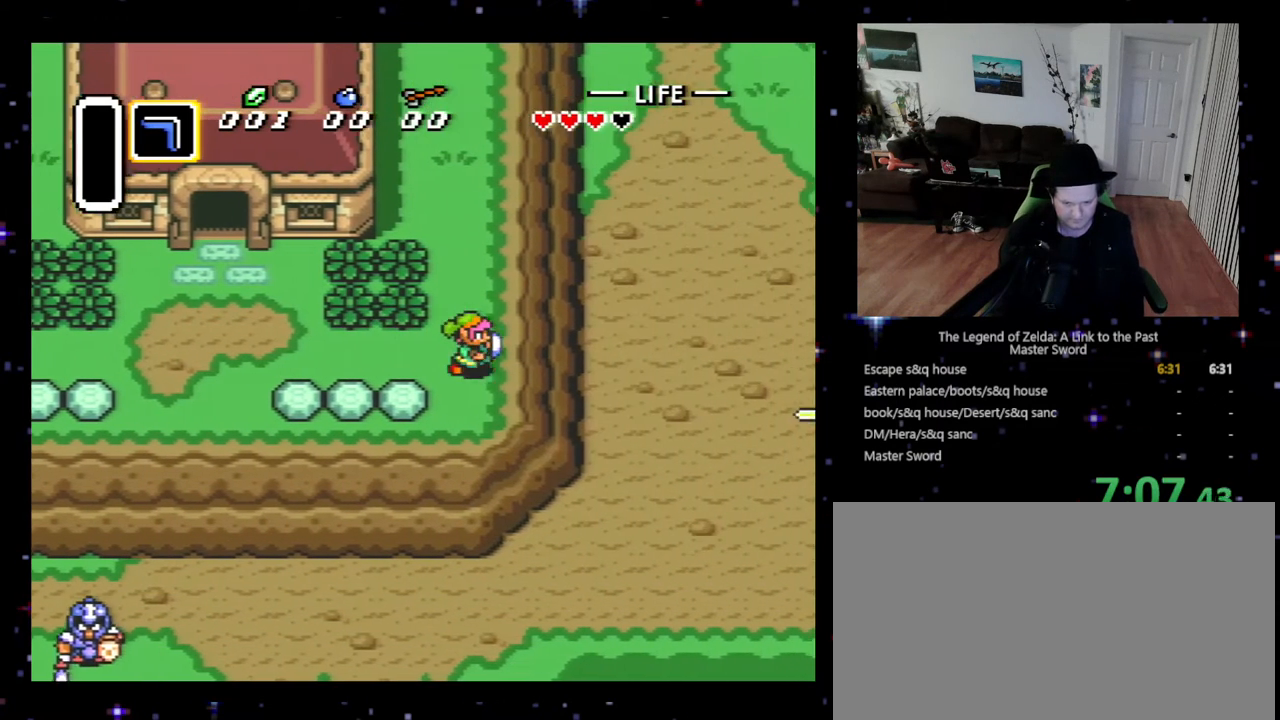
{"buttons": ["DPAD_RIGHT"], "events": []}
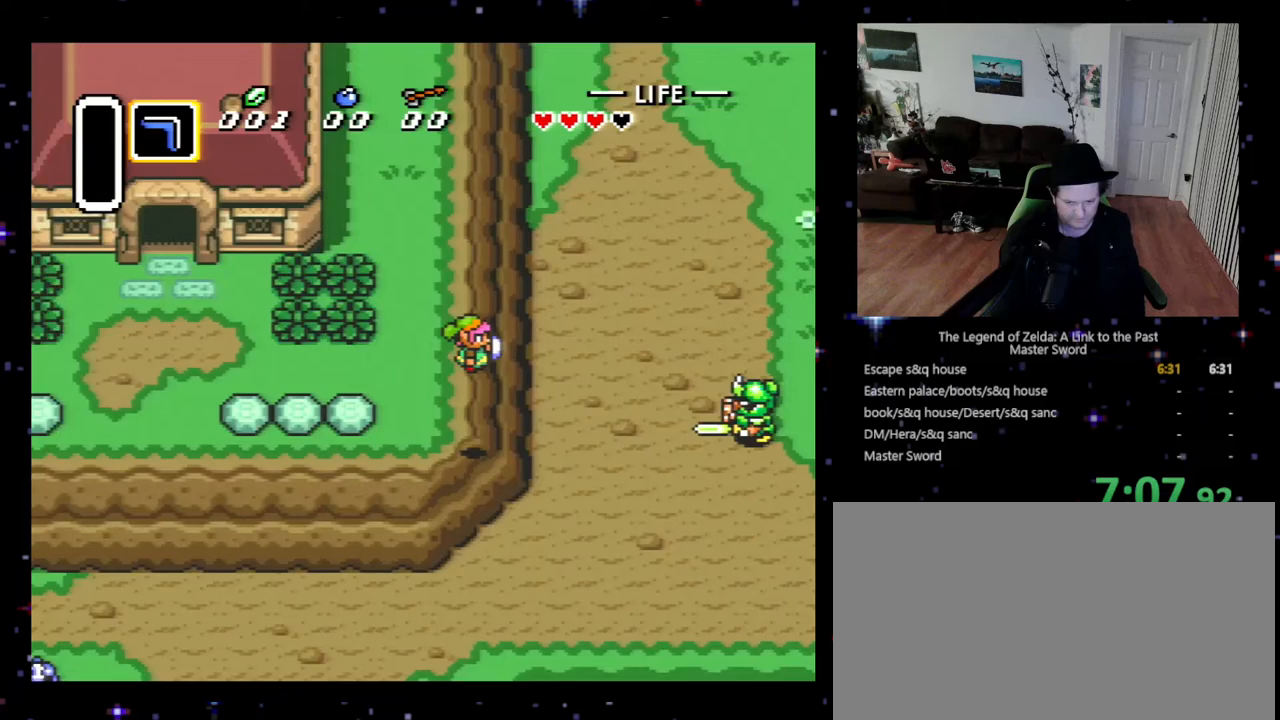
{"buttons": ["DPAD_DOWN", "DPAD_RIGHT"], "events": [[100, "DPAD_DOWN", "down"]]}
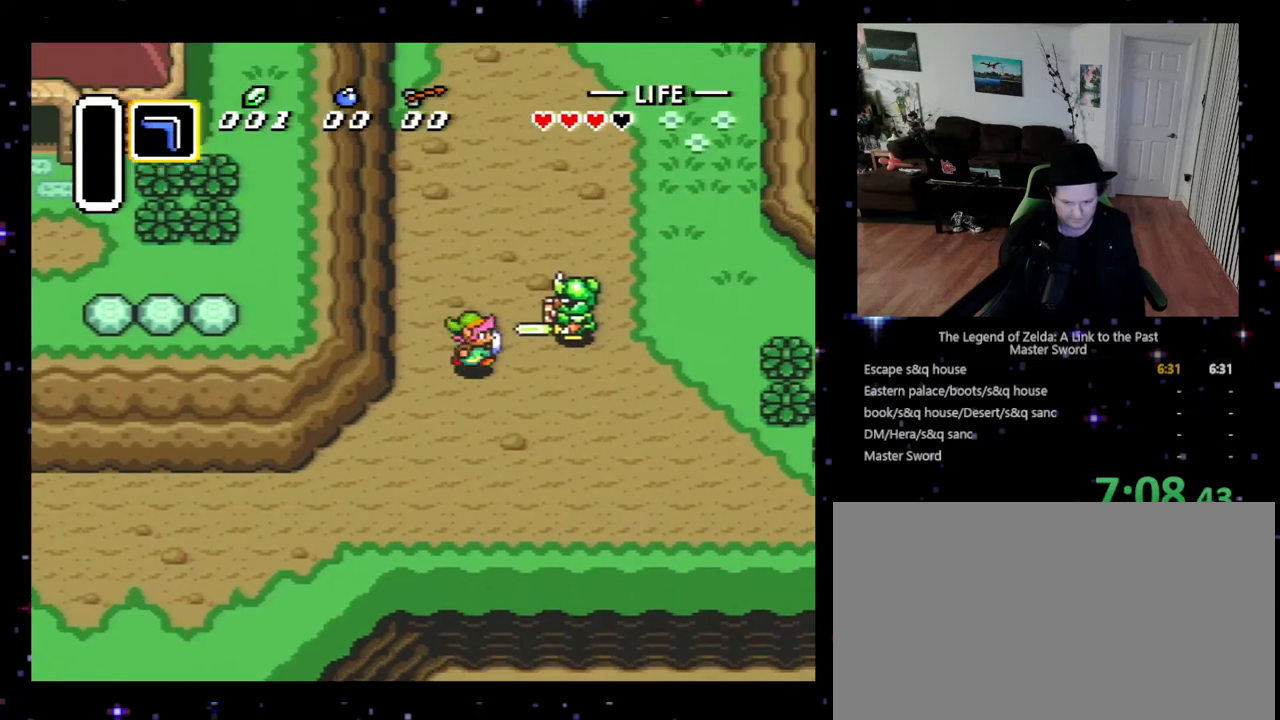
{"buttons": ["DPAD_DOWN", "DPAD_RIGHT"], "events": []}
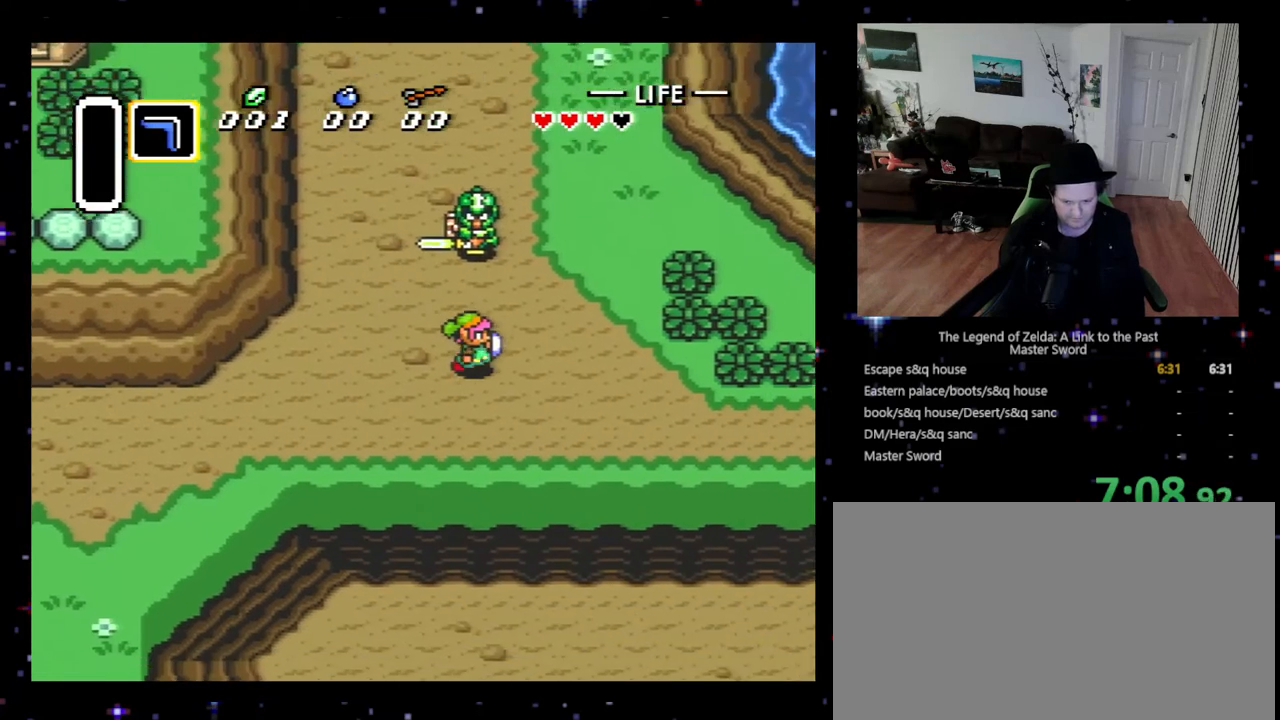
{"buttons": ["DPAD_RIGHT"], "events": [[300, "DPAD_DOWN", "up"]]}
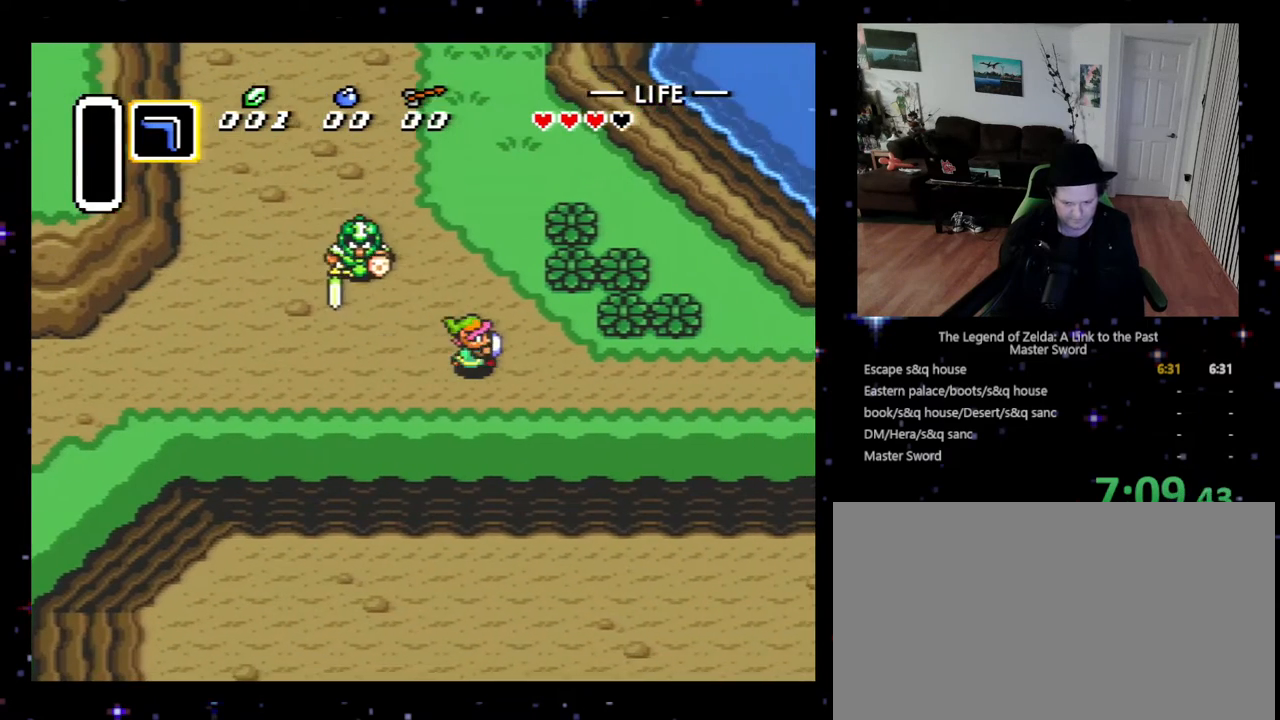
{"buttons": ["DPAD_RIGHT"], "events": [[233, "DPAD_DOWN", "down"], [300, "DPAD_DOWN", "up"]]}
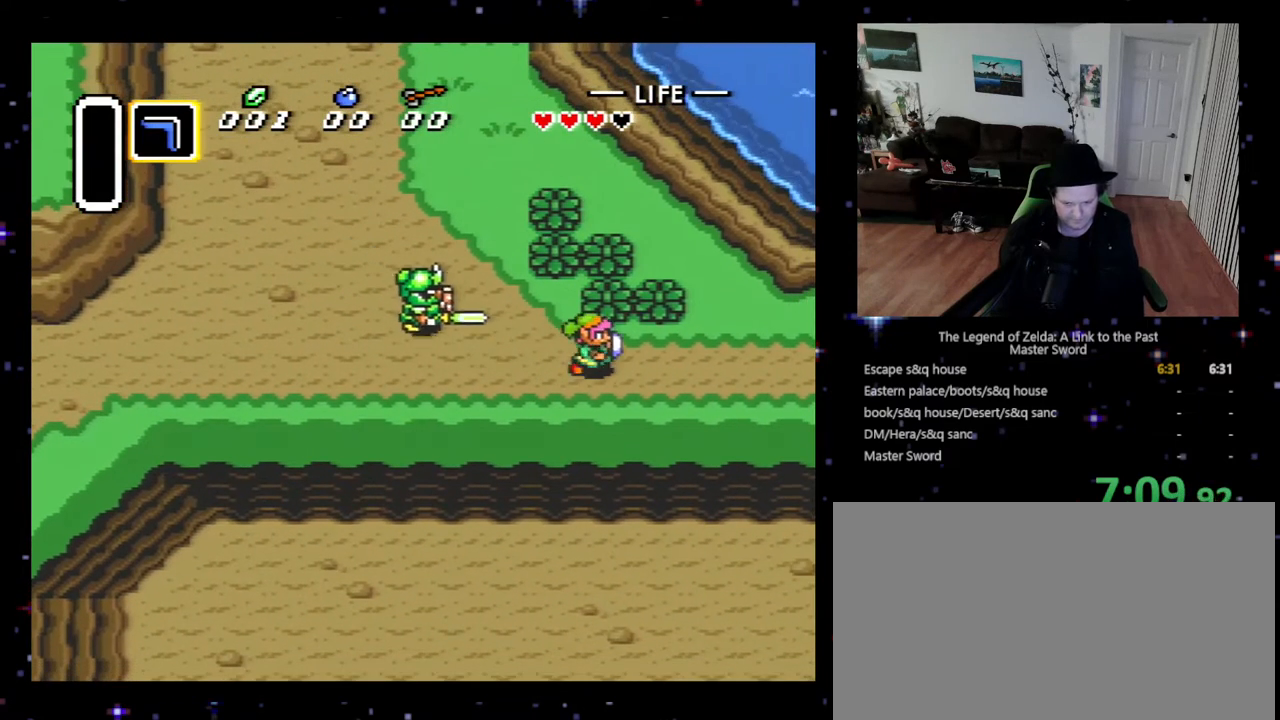
{"buttons": ["DPAD_RIGHT"], "events": []}
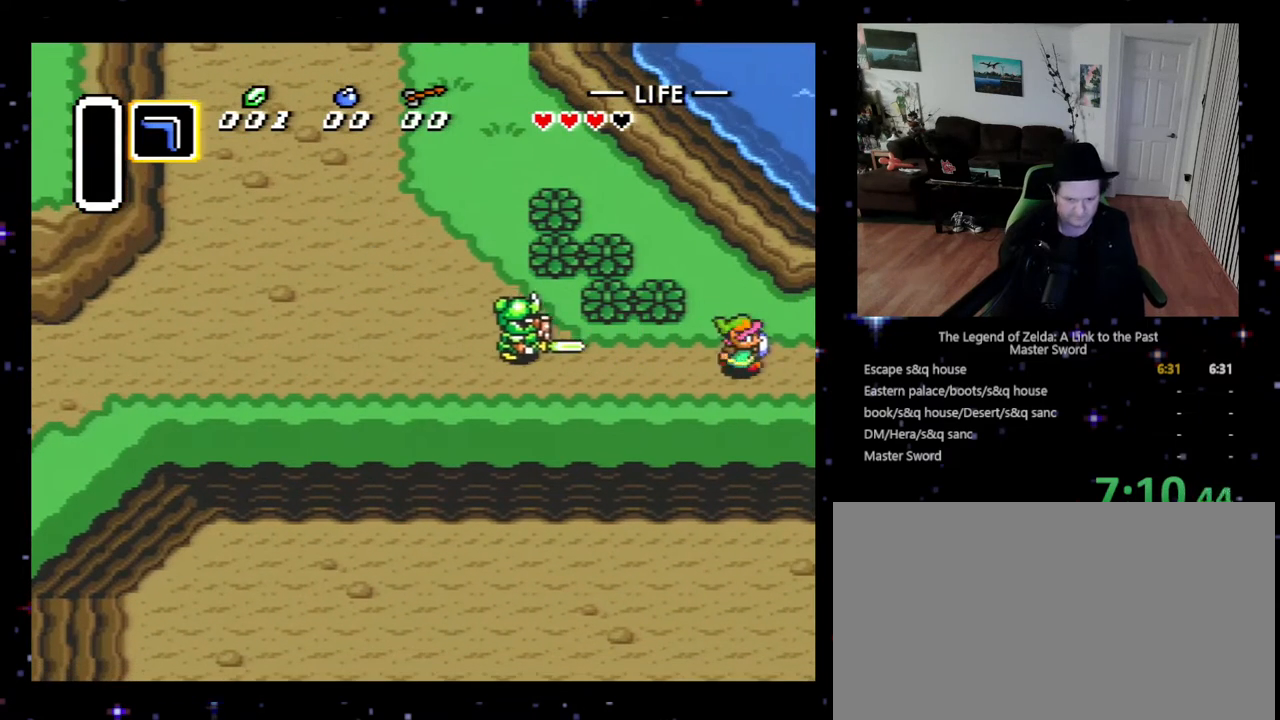
{"buttons": ["DPAD_RIGHT"], "events": []}